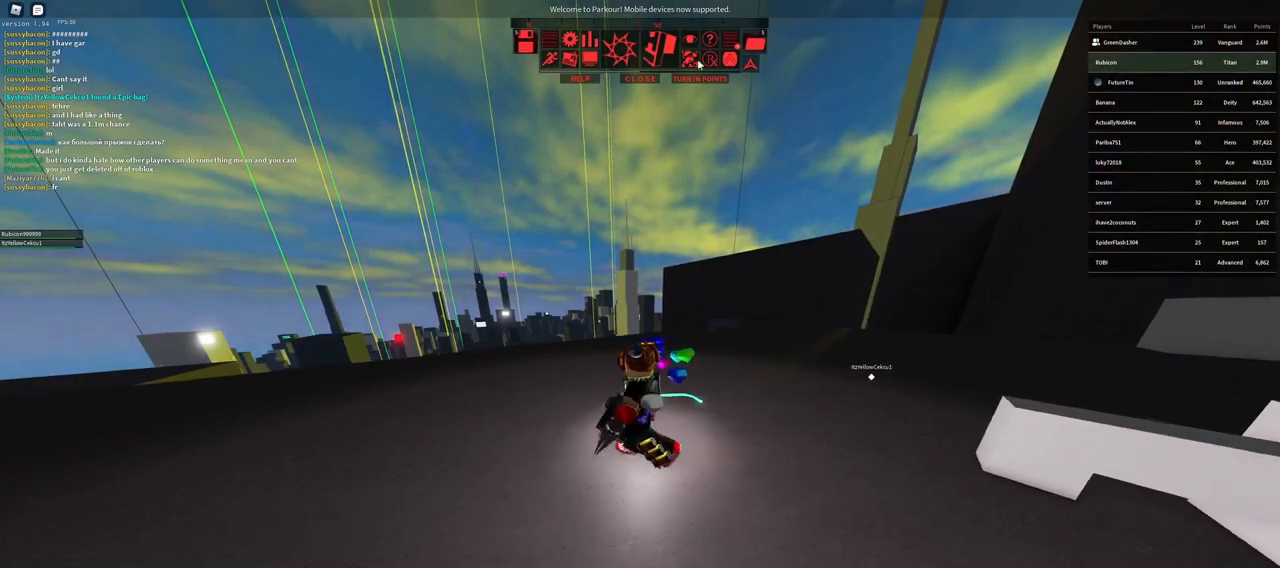
Gameplay with keyboard and mouse; each line is a JSON object with the keys and mouse buttons held at the frame after it. "events" lists presses ("down") and releases ("up") of "a", "ctrl", "d", "e", "f", "q", "r", "s", "shift", "space", "tab", "w", "mouse_left", "mouse_wheel" and "mouse_right" between this image and that frame as [ms after this image, input, new state], when the widget could be followed in between. "mouse_left", "mouse_wheel", "mouse_right" = the "left", "wheel", "right" buttons of the "mouse" list. No other keys are recorded. "wheel" means that the mouse wheel is clicked or scrolled. Not read: mouse_move.
{"keys": ["s"], "mouse": [], "events": [[333, "s", "down"], [383, "a", "up"]]}
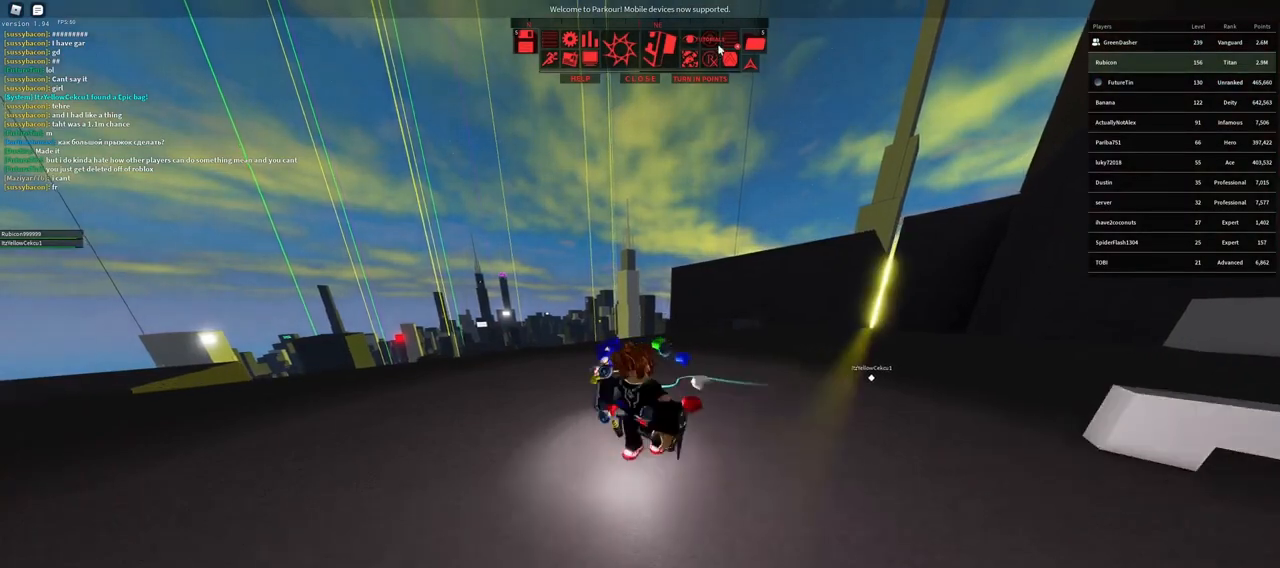
{"keys": [], "mouse": [], "events": [[83, "s", "up"], [250, "mouse_left", "down"], [333, "mouse_left", "up"]]}
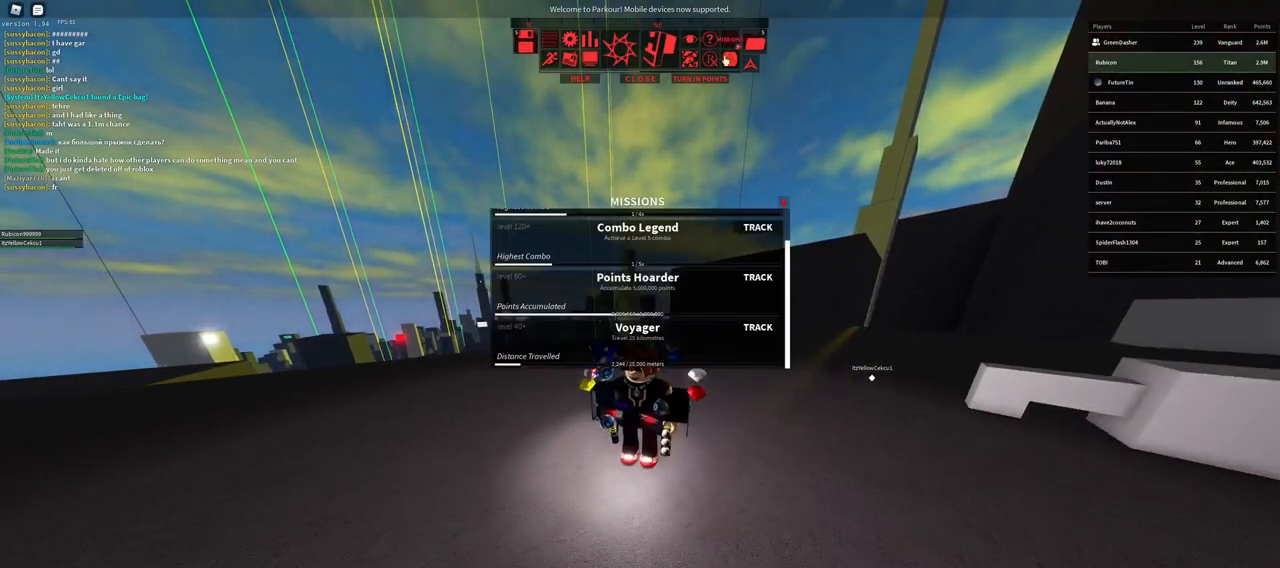
{"keys": [], "mouse": ["wheel"], "events": [[367, "mouse_wheel", "down"]]}
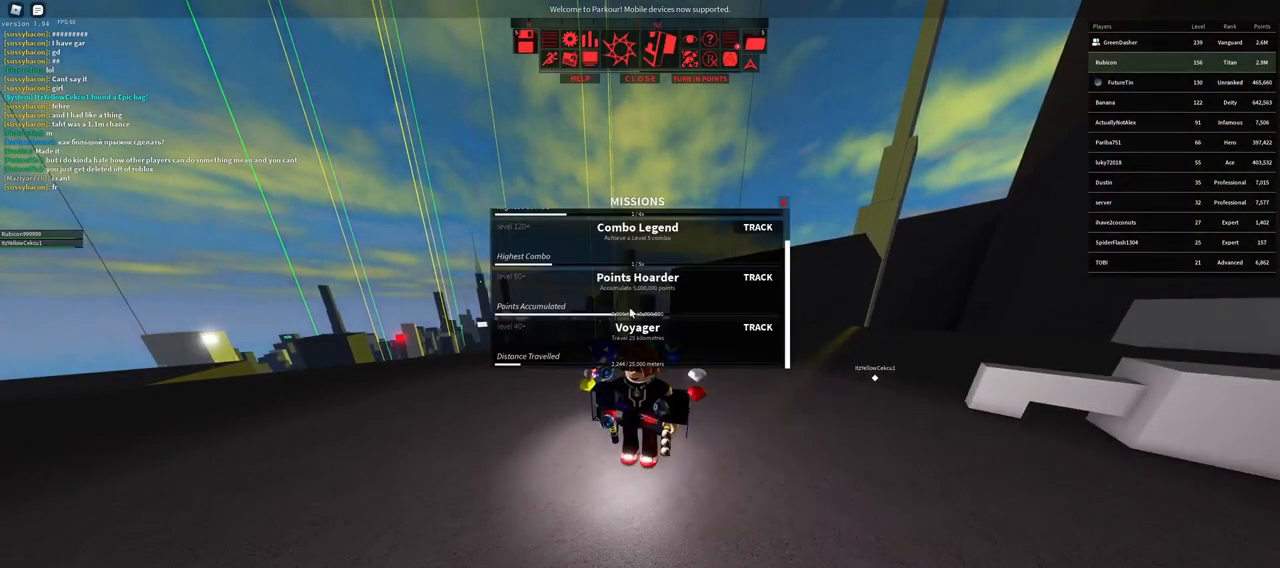
{"keys": [], "mouse": [], "events": [[17, "mouse_wheel", "up"]]}
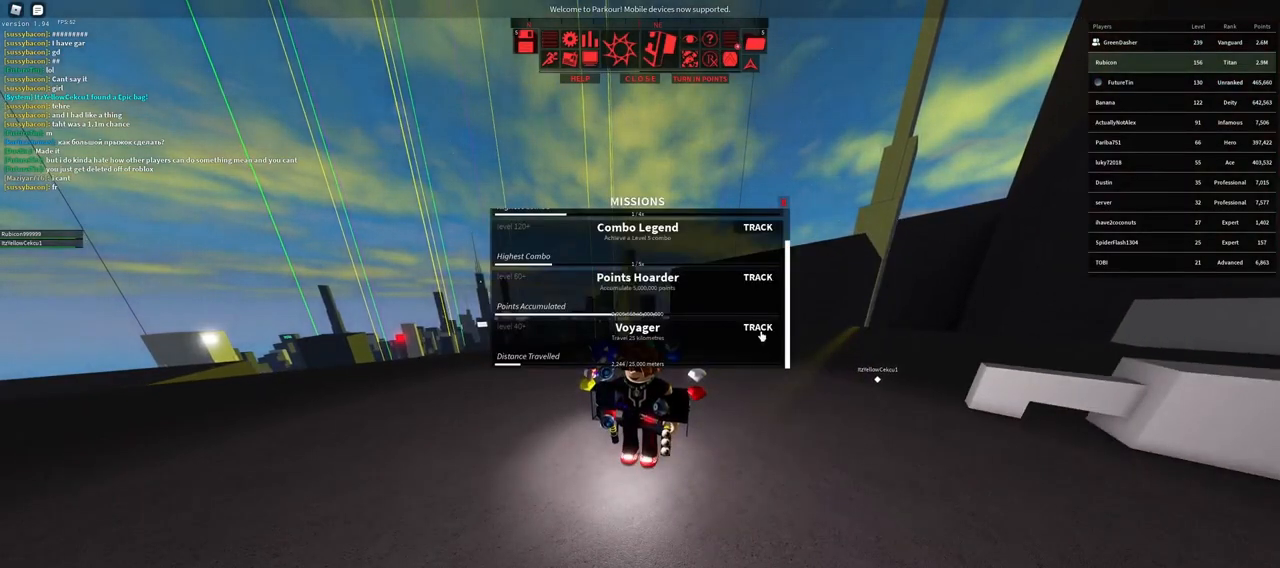
{"keys": [], "mouse": [], "events": [[250, "mouse_left", "down"], [317, "mouse_left", "up"]]}
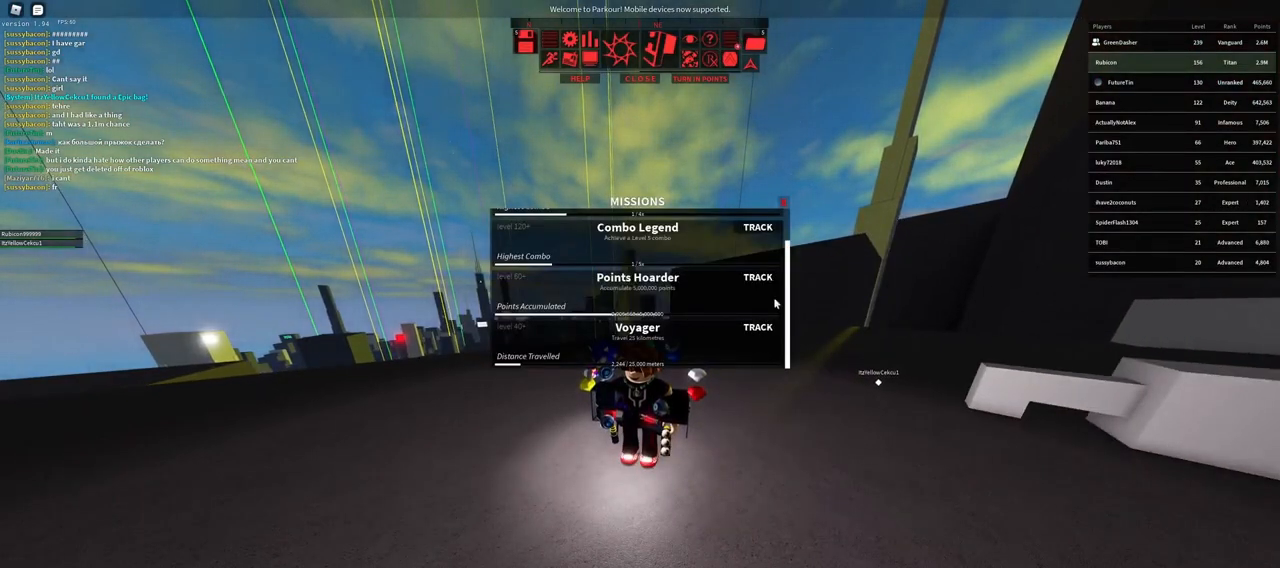
{"keys": ["w"], "mouse": [], "events": [[233, "w", "down"]]}
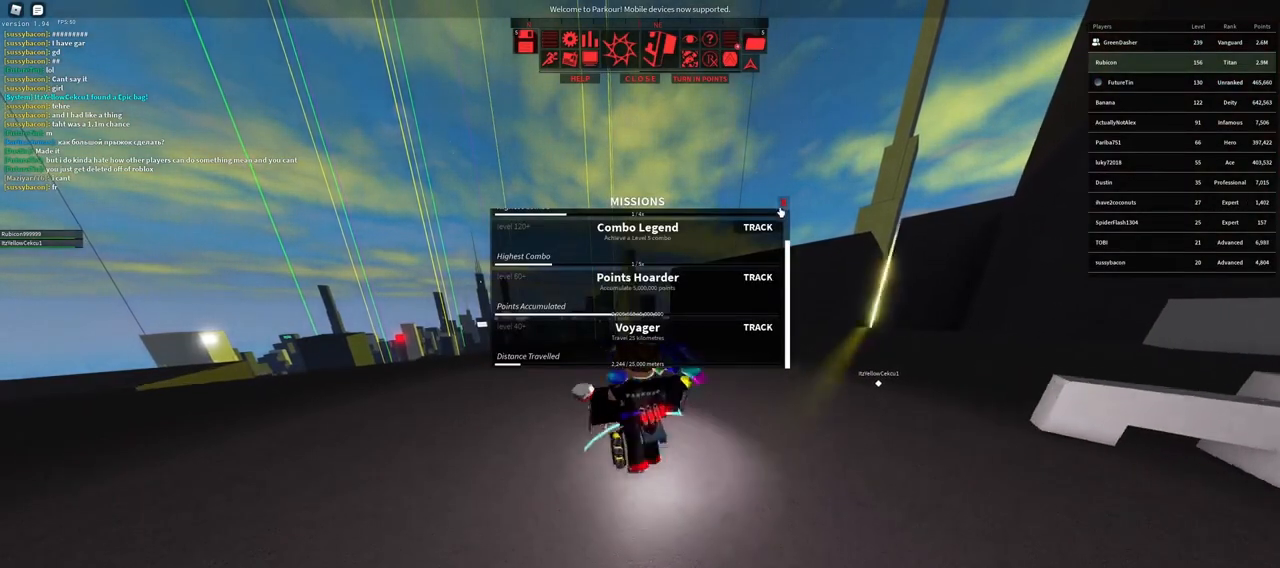
{"keys": ["d", "w"], "mouse": ["wheel"], "events": [[50, "mouse_left", "down"], [167, "mouse_left", "up"], [367, "d", "down"], [417, "mouse_wheel", "down"]]}
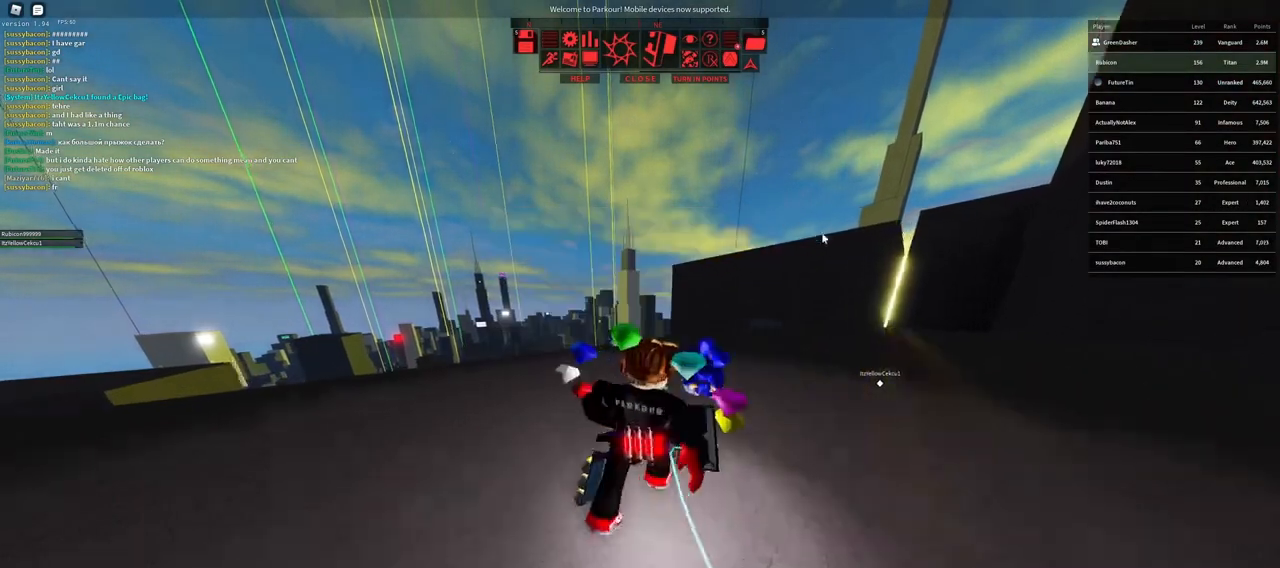
{"keys": ["q", "space", "w"], "mouse": [], "events": [[100, "d", "up"], [167, "mouse_wheel", "up"], [417, "space", "down"], [433, "q", "down"]]}
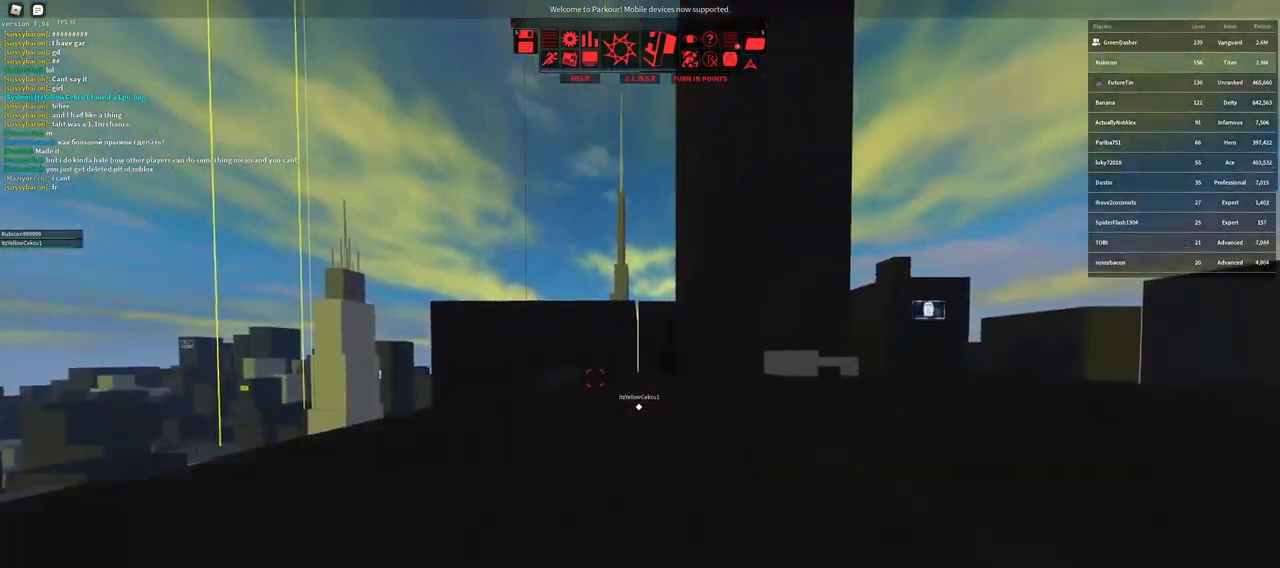
{"keys": ["space", "w"], "mouse": [], "events": [[50, "q", "up"], [67, "space", "up"], [300, "q", "down"], [400, "space", "down"], [417, "q", "up"]]}
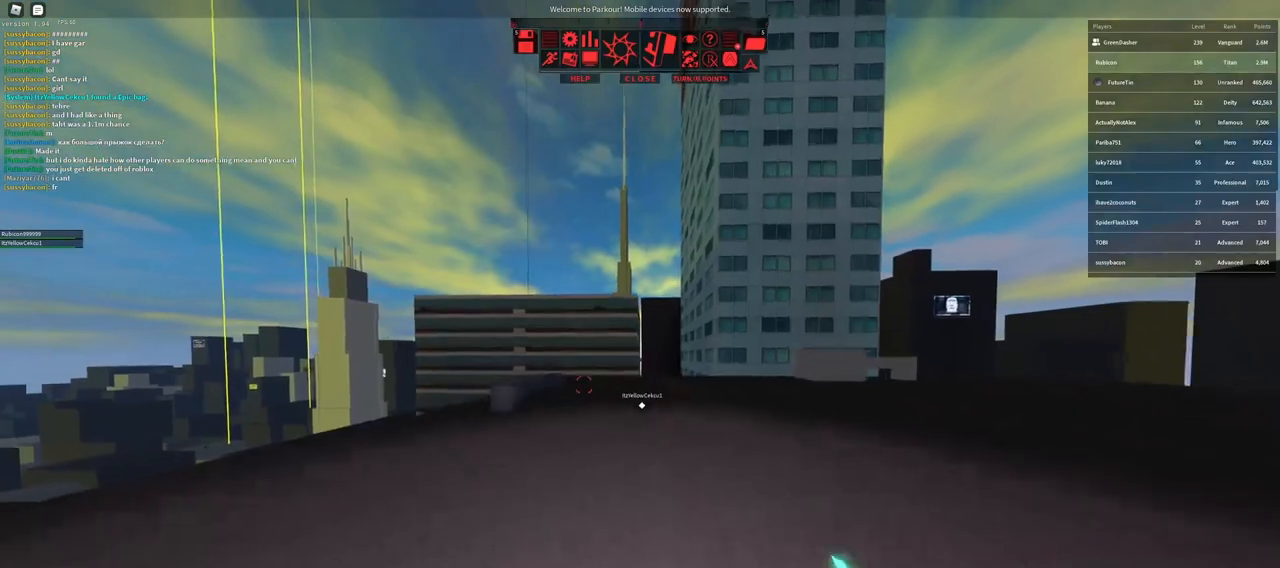
{"keys": ["w"], "mouse": [], "events": [[67, "space", "up"], [100, "f", "down"], [183, "f", "up"]]}
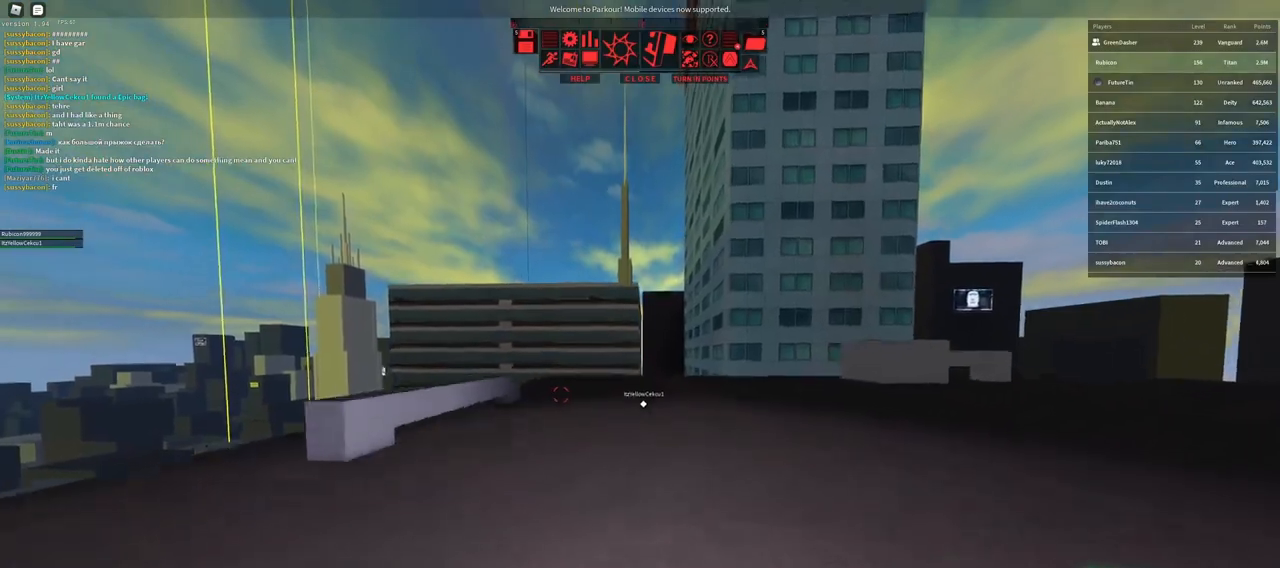
{"keys": ["d", "w"], "mouse": [], "events": [[83, "space", "down"], [150, "d", "down"], [200, "space", "up"], [333, "d", "up"], [483, "d", "down"]]}
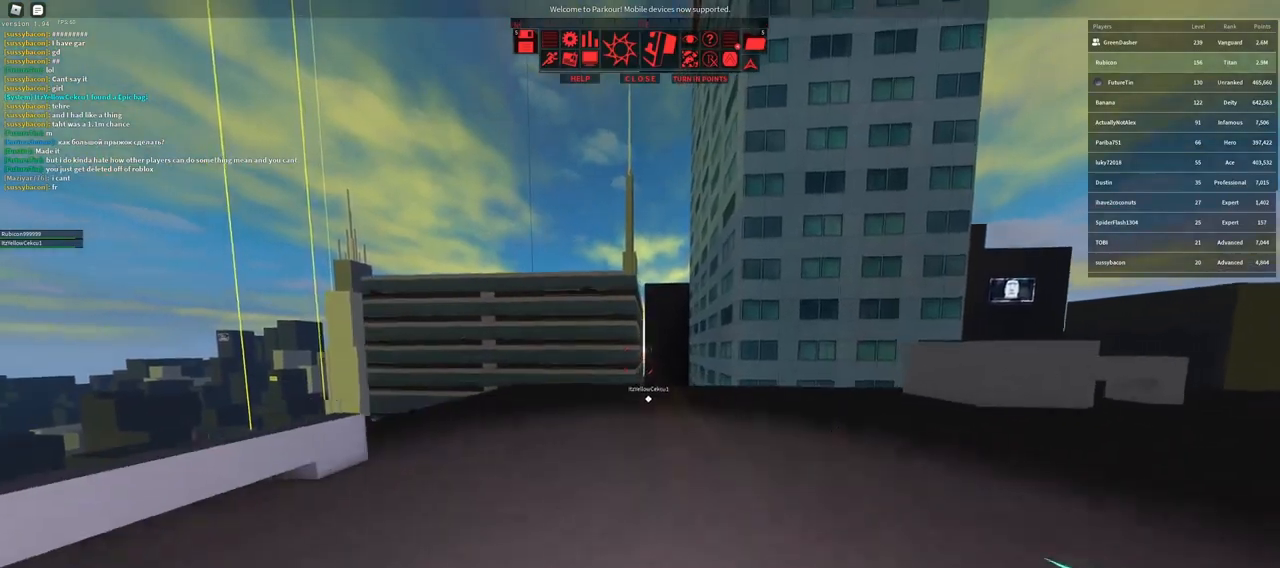
{"keys": ["w"], "mouse": [], "events": [[133, "d", "up"], [267, "f", "down"], [383, "f", "up"]]}
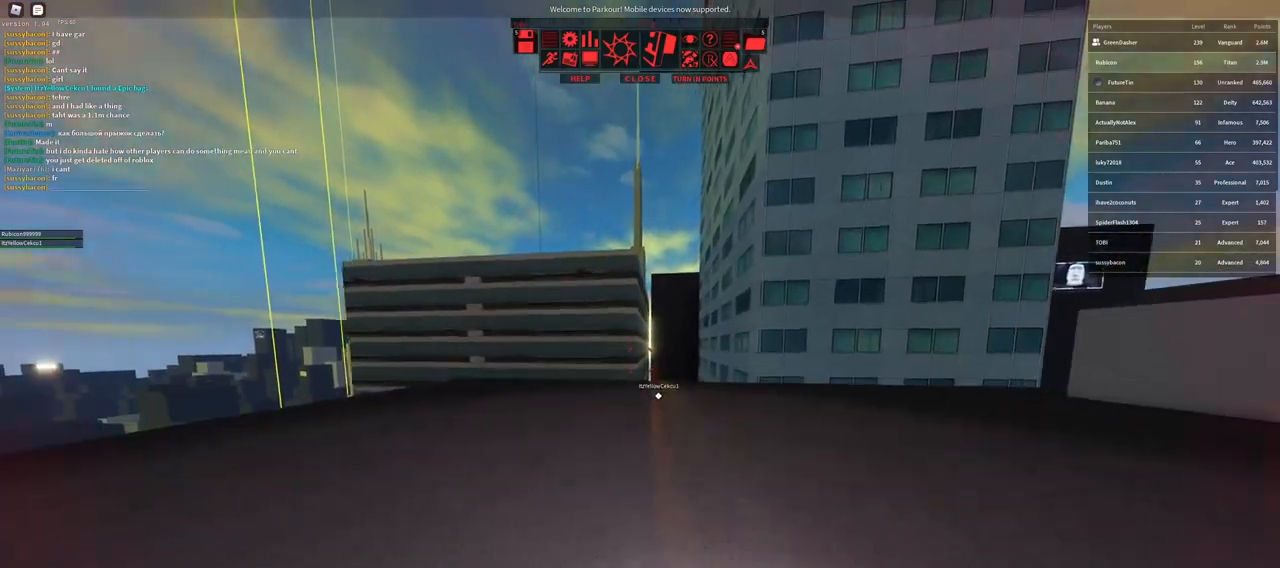
{"keys": [], "mouse": [], "events": [[200, "w", "up"]]}
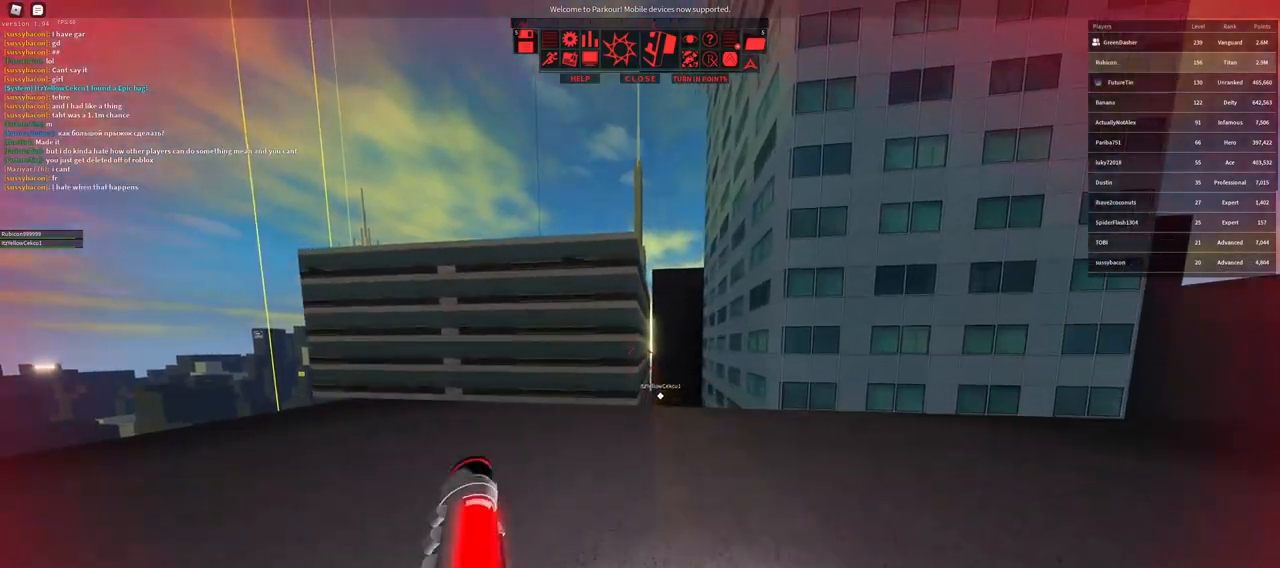
{"keys": ["w"], "mouse": ["right"], "events": [[17, "w", "down"], [33, "d", "down"], [117, "d", "up"], [167, "mouse_right", "down"]]}
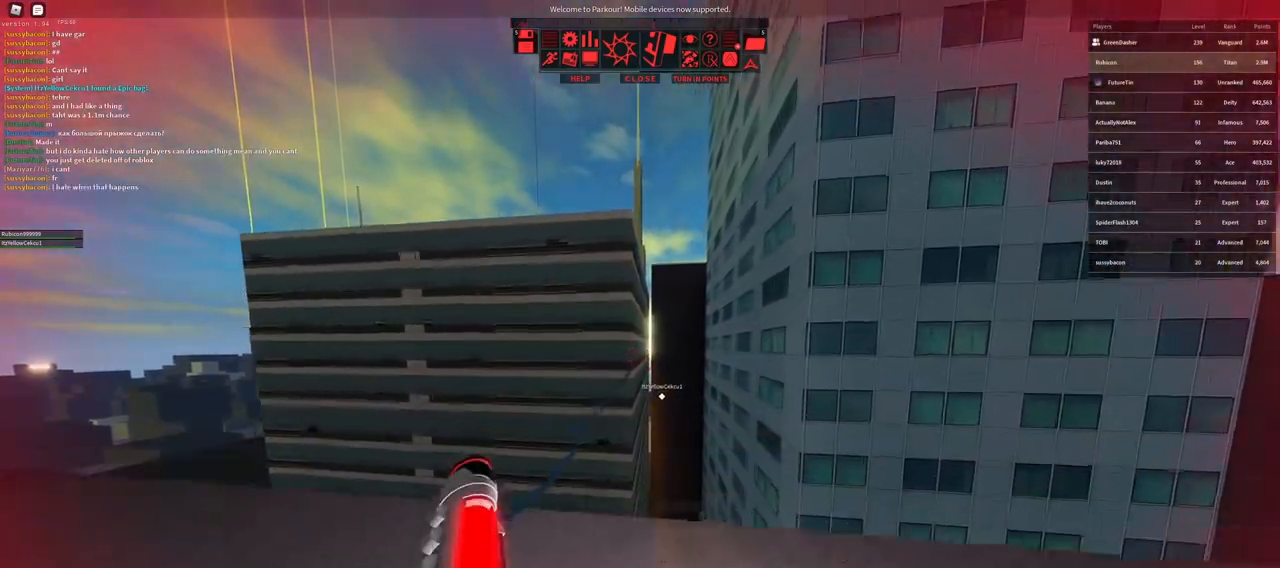
{"keys": ["w"], "mouse": [], "events": [[117, "mouse_right", "up"], [133, "space", "down"], [183, "space", "up"], [250, "space", "down"], [300, "space", "up"], [383, "space", "down"], [417, "space", "up"]]}
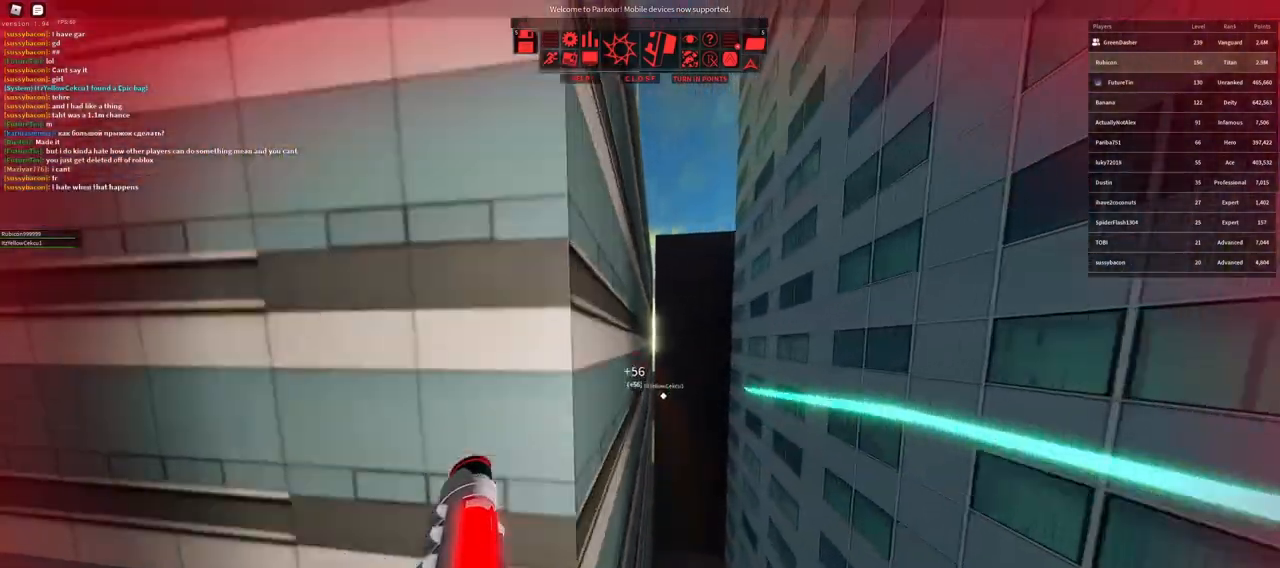
{"keys": ["a"], "mouse": [], "events": [[33, "space", "down"], [67, "space", "up"], [183, "space", "down"], [233, "space", "up"], [333, "space", "down"], [400, "space", "up"], [450, "w", "up"], [467, "a", "down"]]}
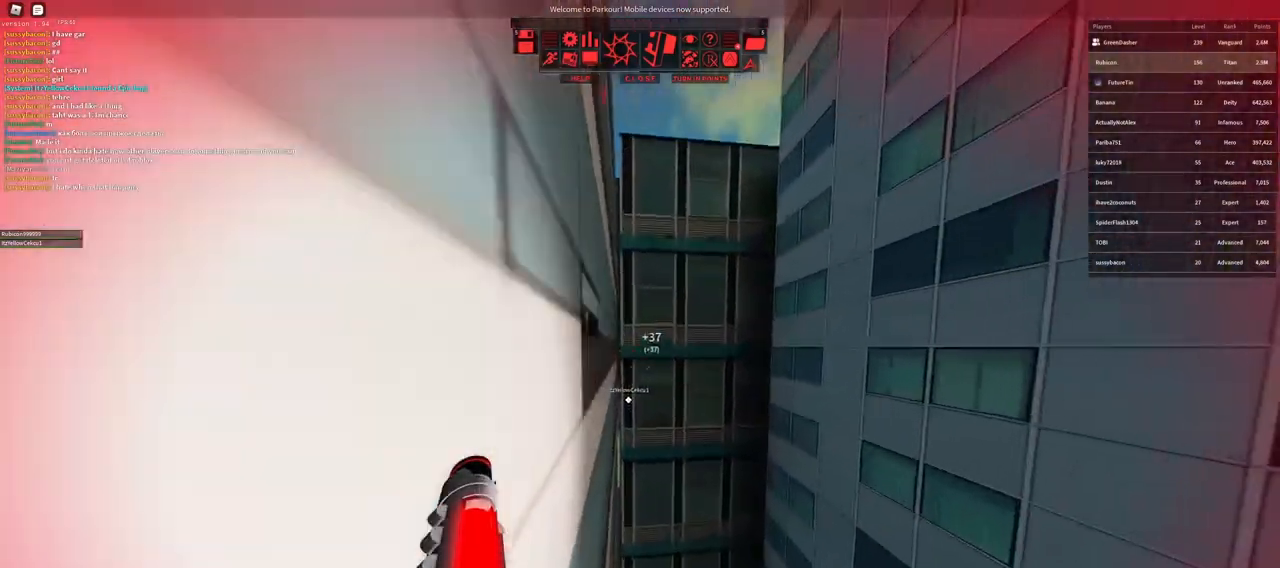
{"keys": ["s"], "mouse": [], "events": [[67, "s", "down"], [100, "a", "up"], [250, "space", "down"], [317, "space", "up"], [400, "space", "down"], [483, "space", "up"]]}
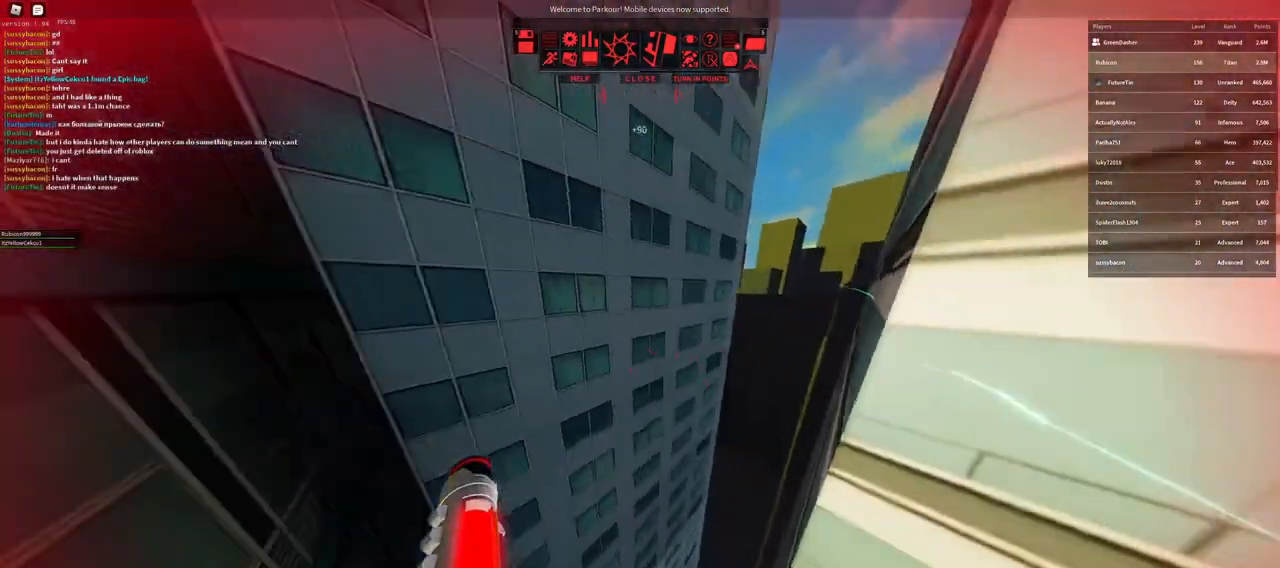
{"keys": ["a"], "mouse": [], "events": [[150, "a", "down"], [200, "s", "up"]]}
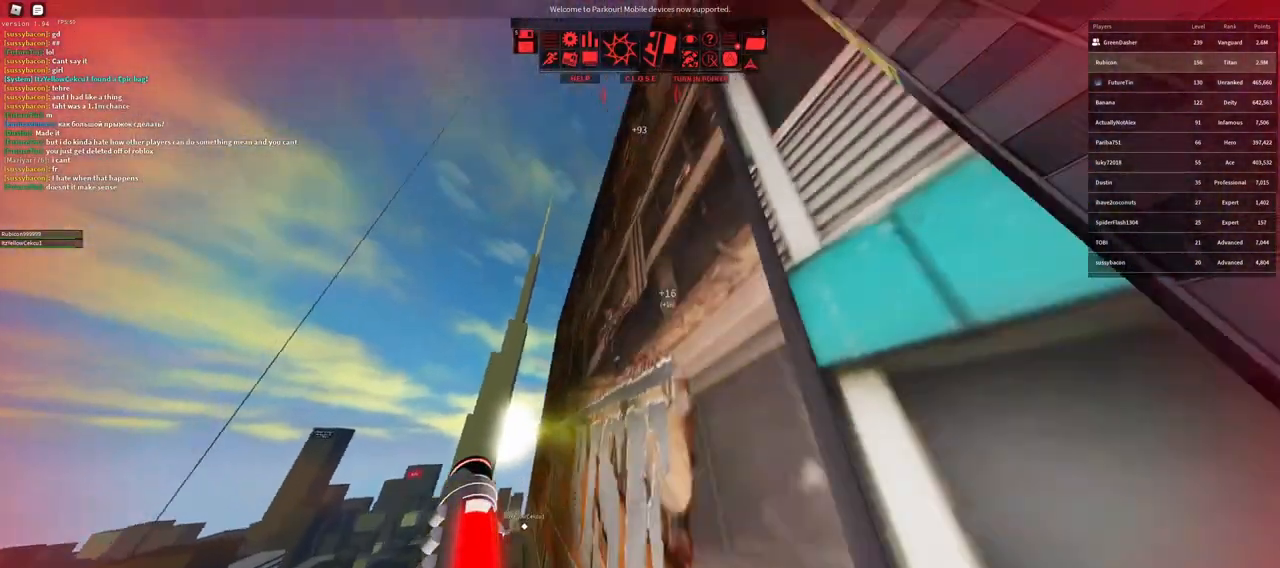
{"keys": ["w"], "mouse": [], "events": [[83, "mouse_right", "down"], [217, "a", "up"], [233, "shift", "down"], [367, "shift", "up"], [367, "w", "down"], [400, "mouse_right", "up"]]}
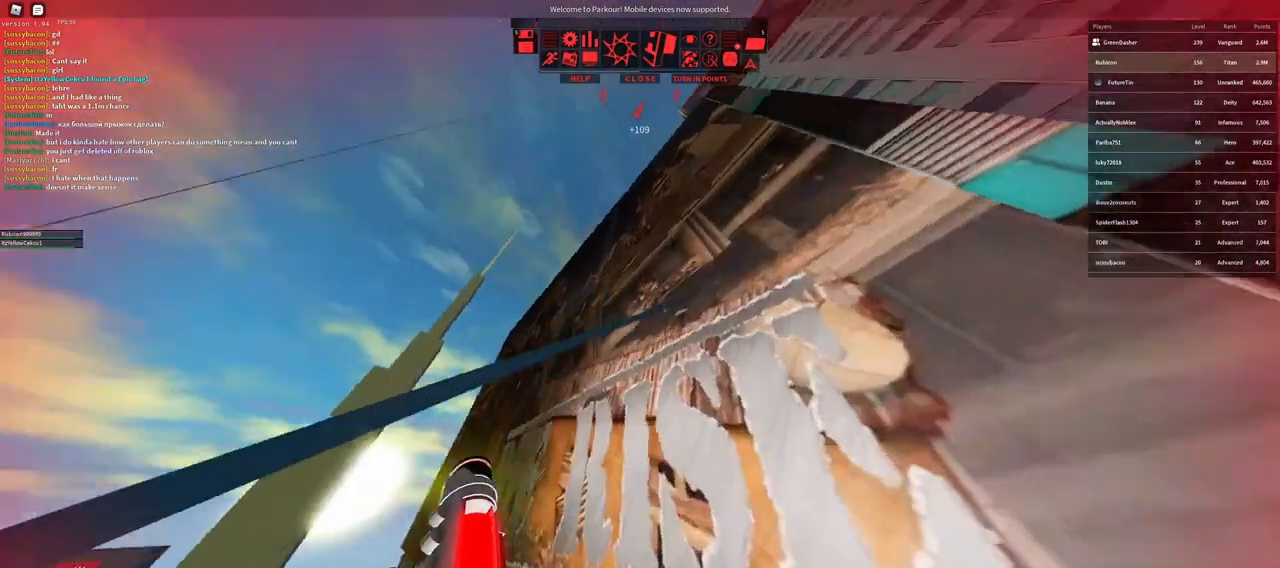
{"keys": ["w"], "mouse": [], "events": [[300, "space", "down"], [317, "space", "up"], [367, "space", "down"], [400, "space", "up"]]}
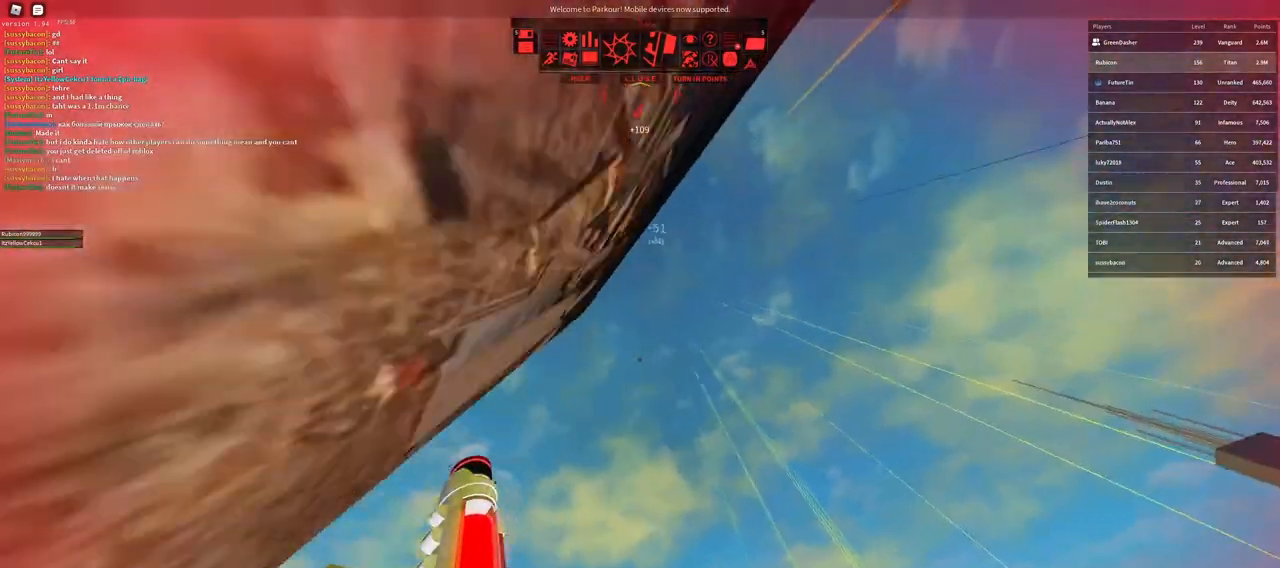
{"keys": ["a", "w"], "mouse": [], "events": [[300, "w", "up"], [417, "a", "down"], [417, "w", "down"]]}
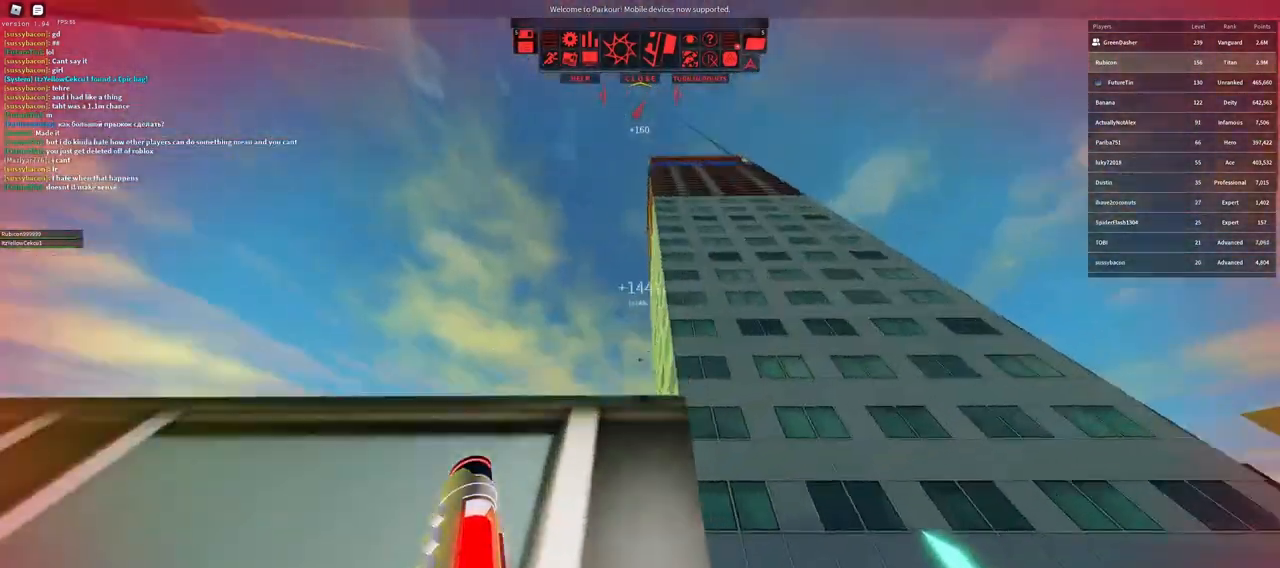
{"keys": ["w"], "mouse": [], "events": [[50, "a", "up"], [50, "space", "down"], [150, "space", "up"]]}
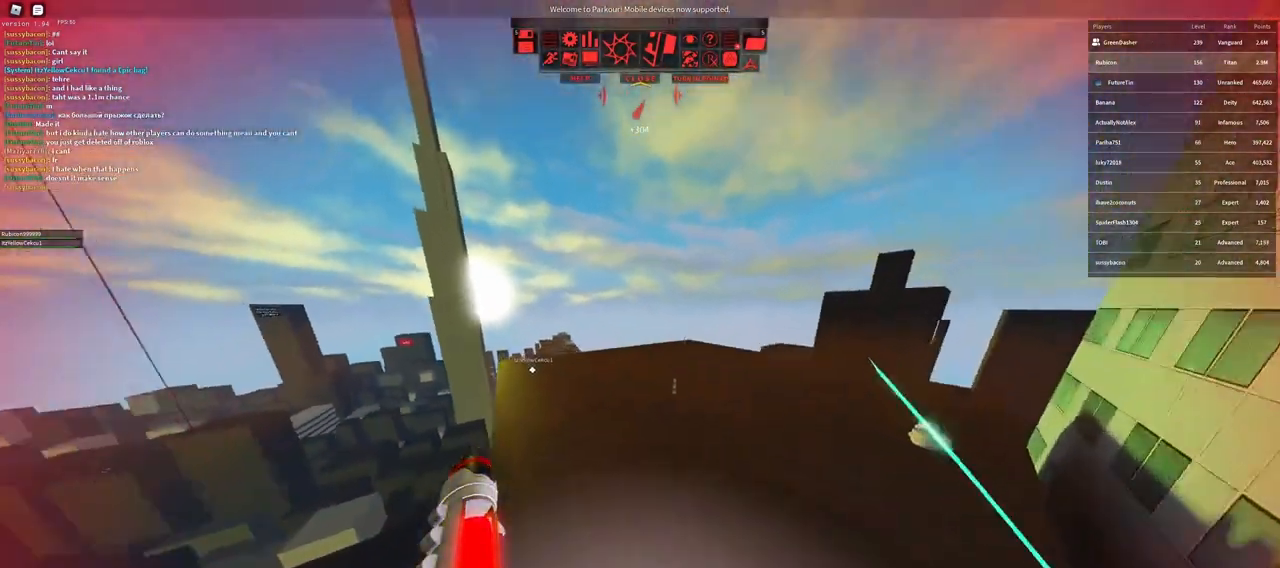
{"keys": ["w"], "mouse": [], "events": []}
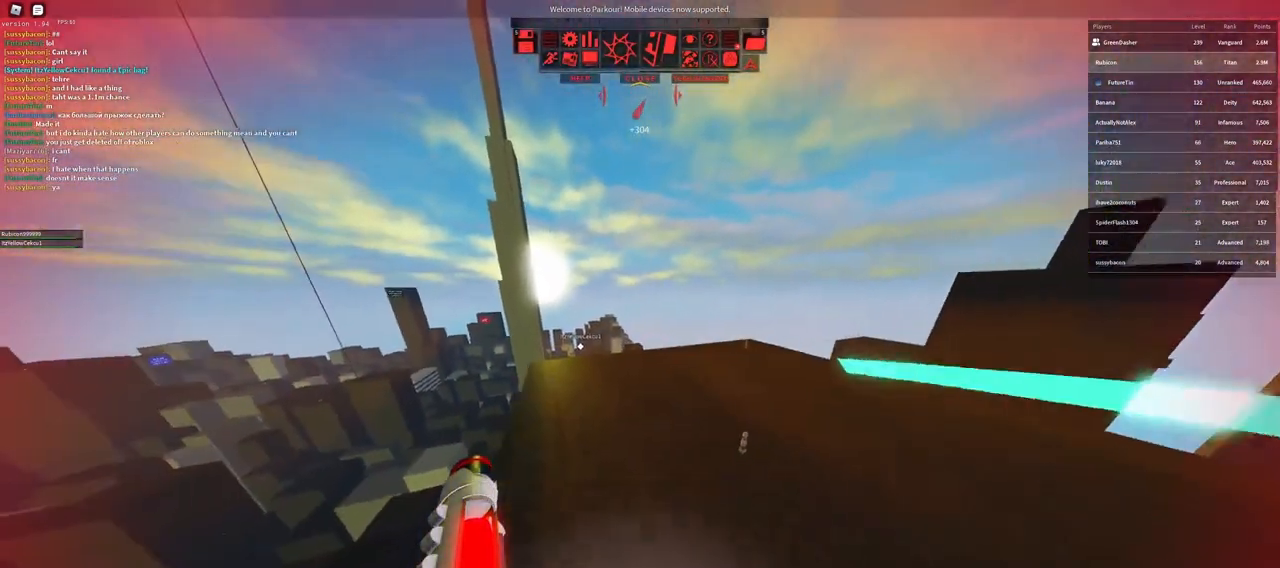
{"keys": ["shift", "w"], "mouse": [], "events": [[483, "shift", "down"]]}
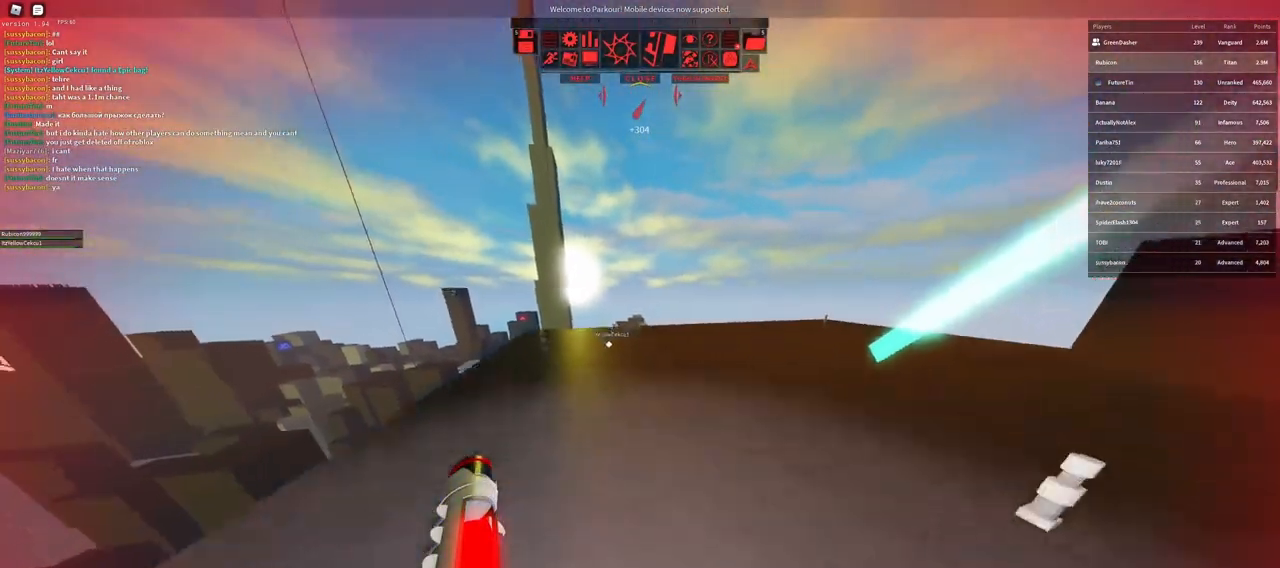
{"keys": ["w"], "mouse": ["right"], "events": [[100, "space", "down"], [150, "shift", "up"], [183, "space", "up"], [433, "mouse_right", "down"]]}
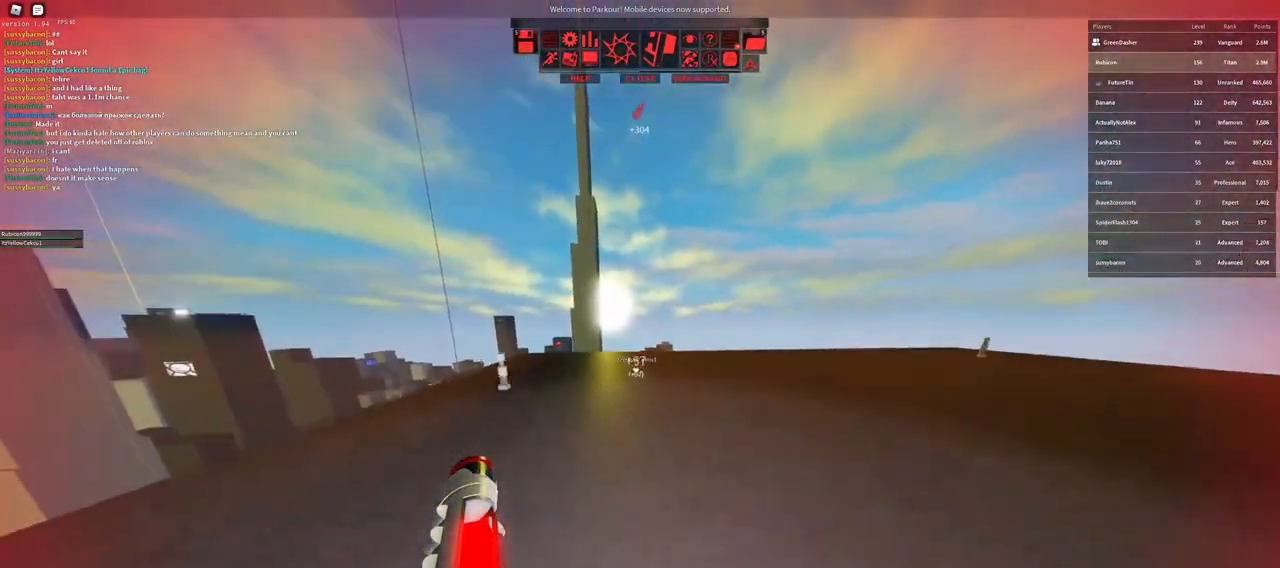
{"keys": ["w"], "mouse": [], "events": [[183, "space", "down"], [267, "space", "up"], [383, "mouse_right", "up"]]}
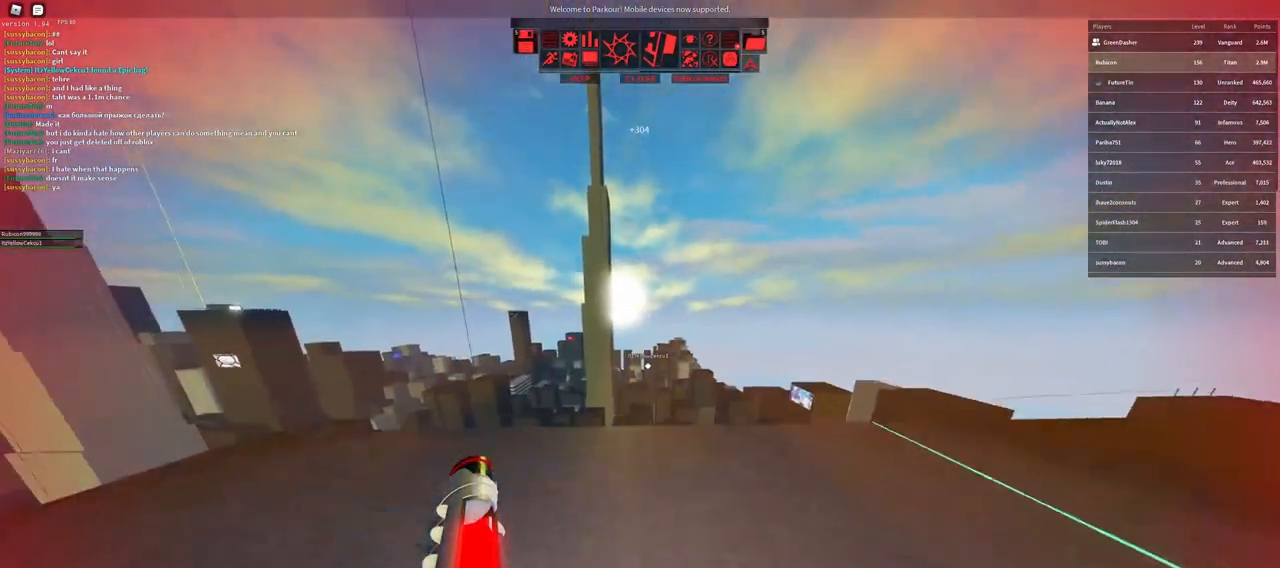
{"keys": ["s"], "mouse": [], "events": [[267, "w", "up"], [433, "s", "down"]]}